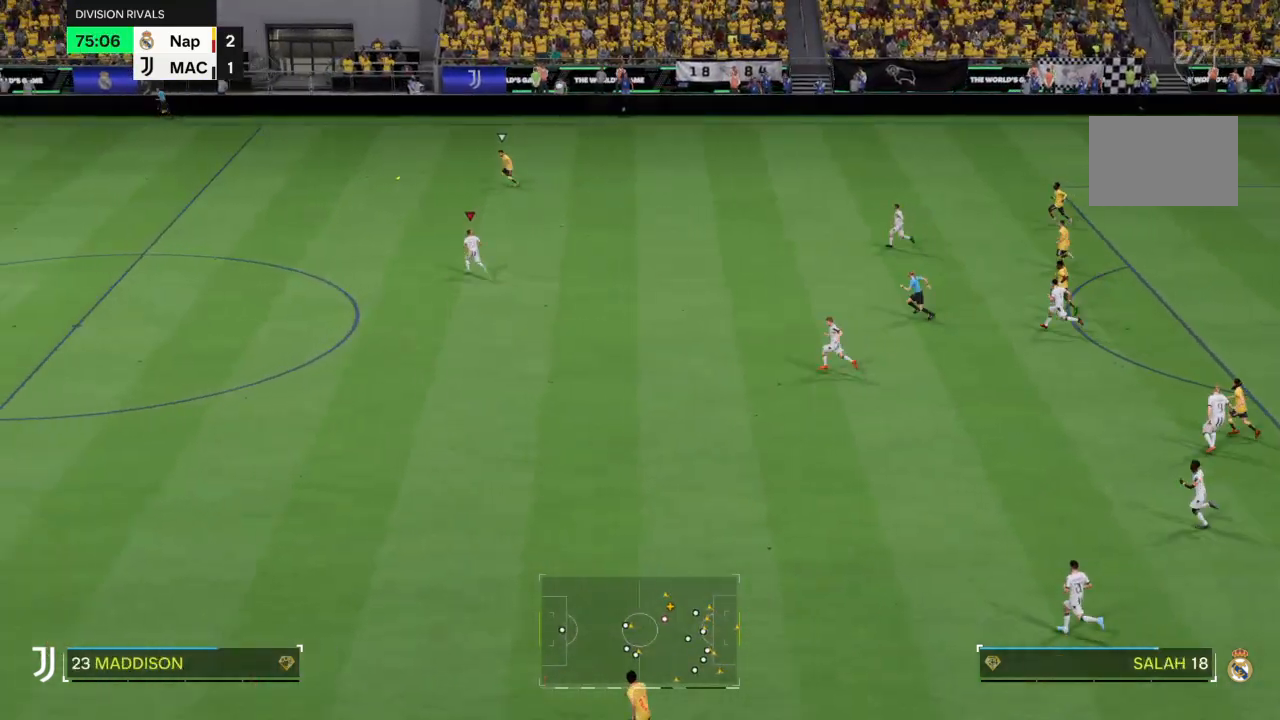
Gameplay with a controller (PlayStation layout); each line is a JSON object with the inputs held at the frame after it. "events" lists button and stick changes between this image and that frame as [ms after this image, input, new state], when the widget could be followed in between. Not read: L3 R3.
{"buttons": ["R2"], "left_stick": "up-left", "right_stick": "center", "events": []}
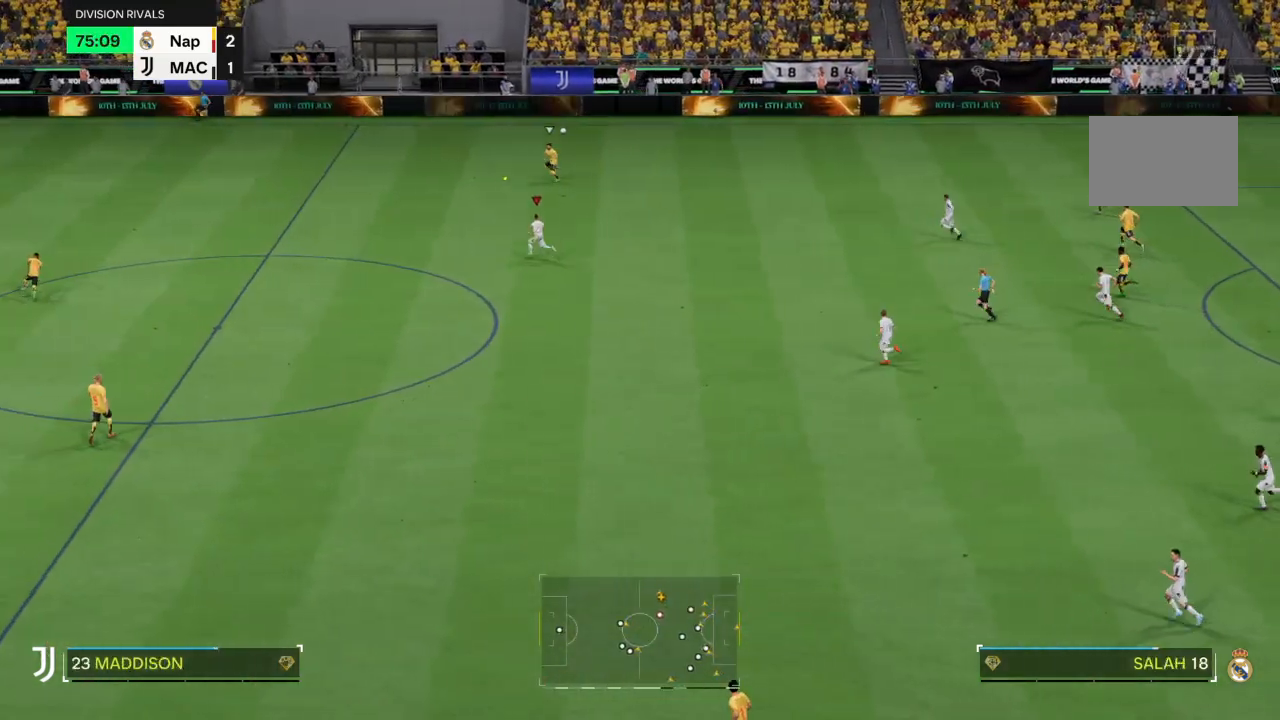
{"buttons": ["R2"], "left_stick": "up-left", "right_stick": "center", "events": []}
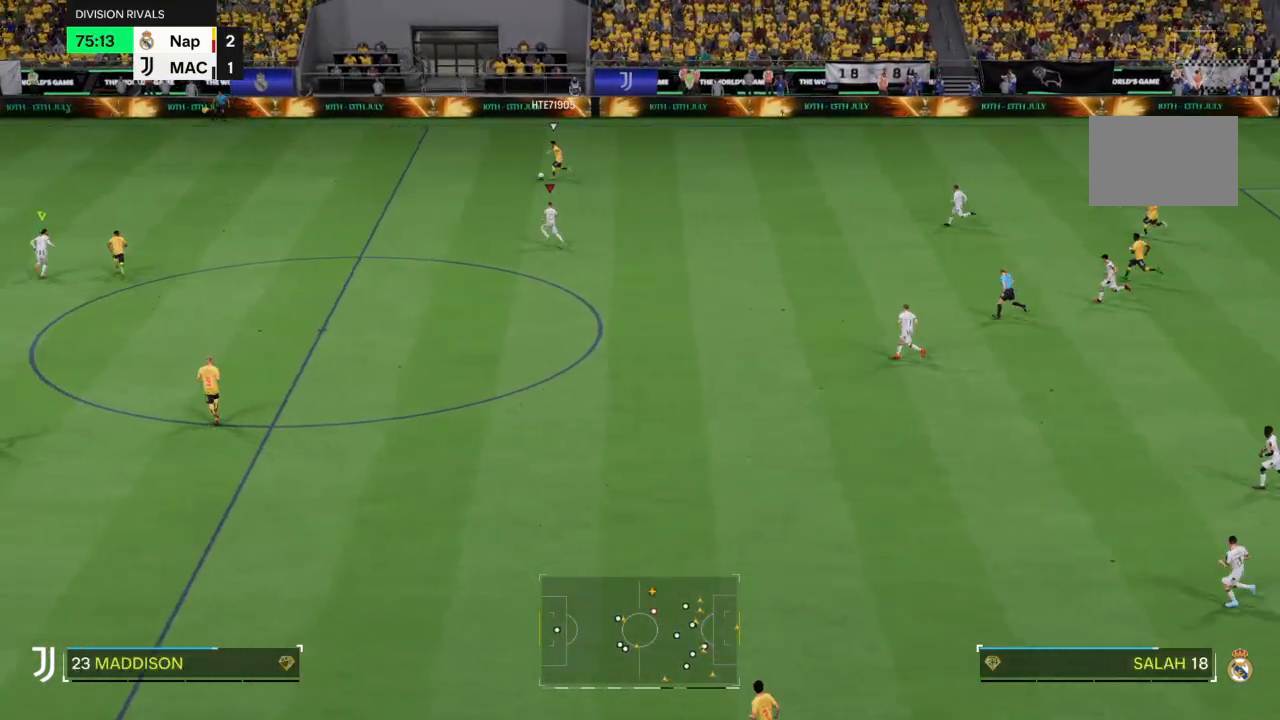
{"buttons": ["R2"], "left_stick": "up-left", "right_stick": "center", "events": []}
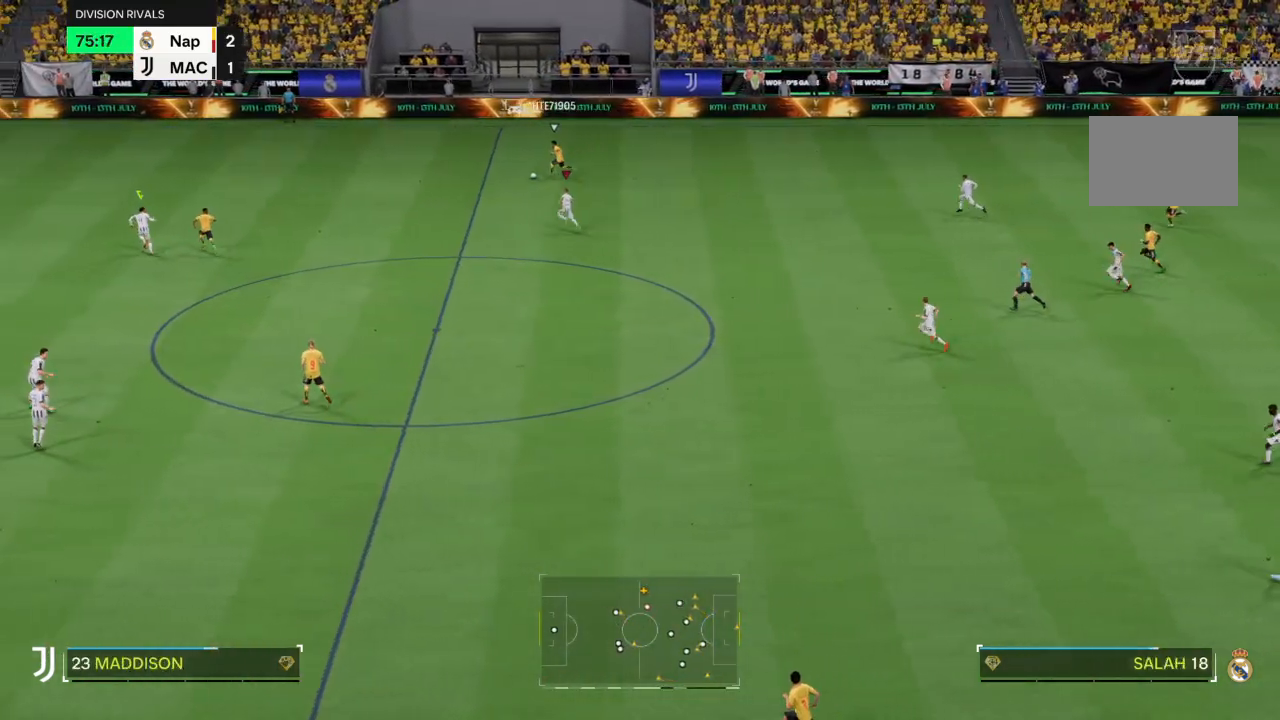
{"buttons": ["R2"], "left_stick": "up-left", "right_stick": "center", "events": []}
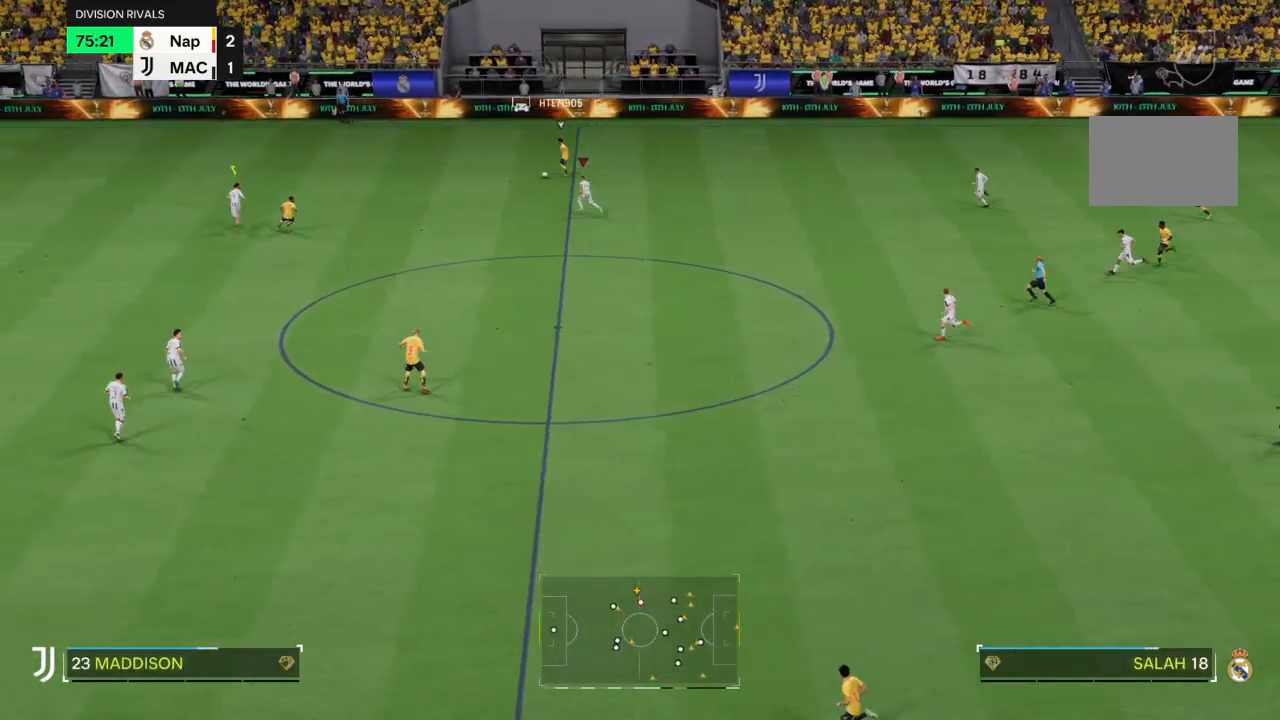
{"buttons": ["R2"], "left_stick": "up-left", "right_stick": "center", "events": []}
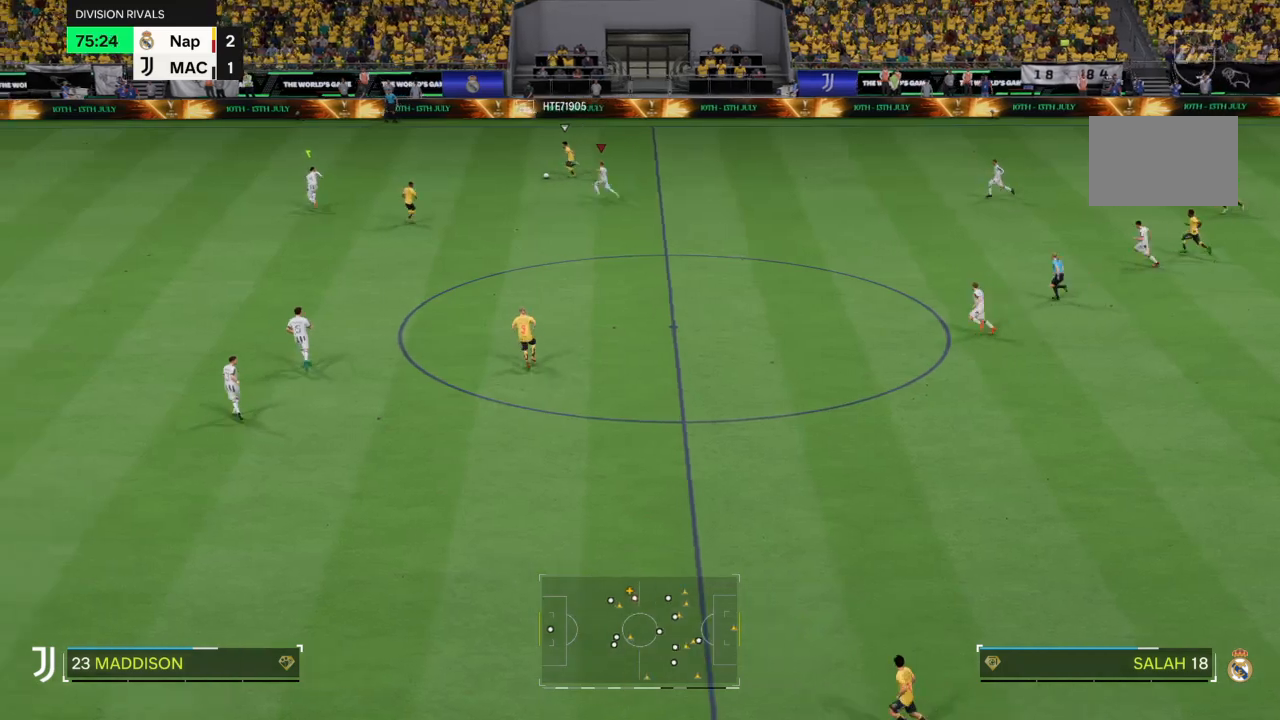
{"buttons": ["R2"], "left_stick": "up-left", "right_stick": "center", "events": []}
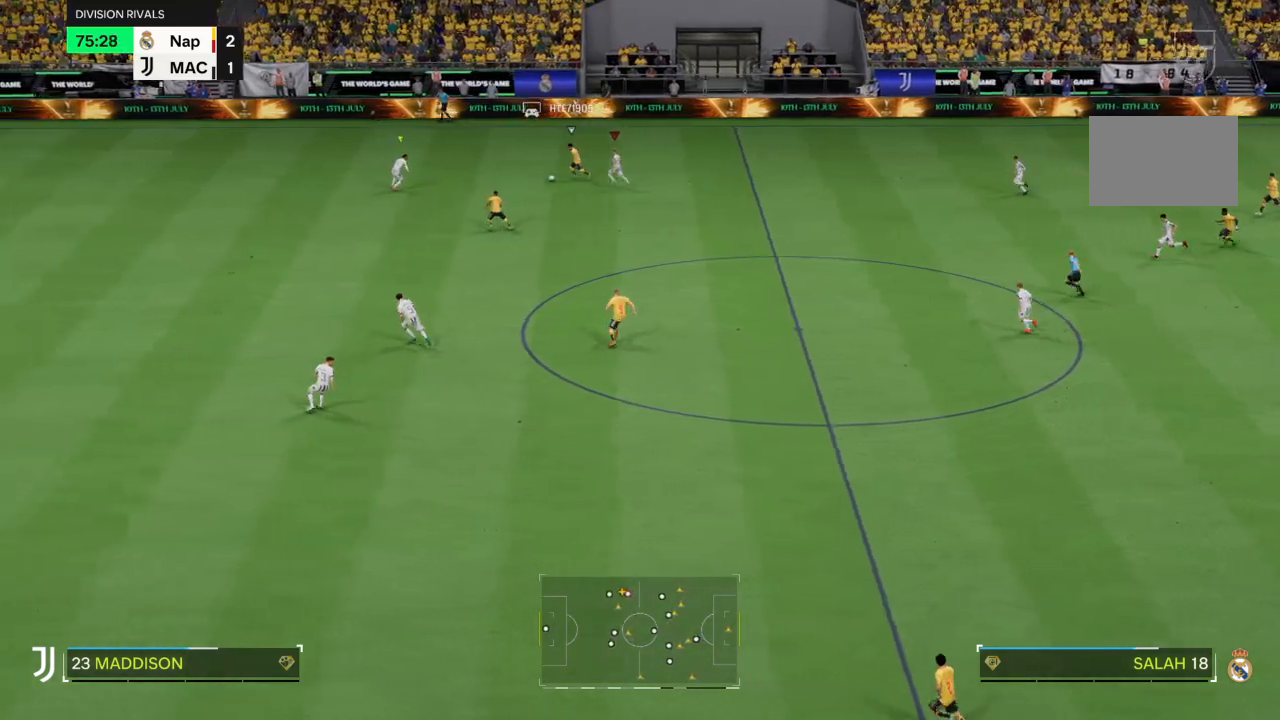
{"buttons": ["L1", "R2"], "left_stick": "down-left", "right_stick": "center", "events": [[66, "left_stick", "left"], [400, "left_stick", "down-left"], [433, "L1", "down"]]}
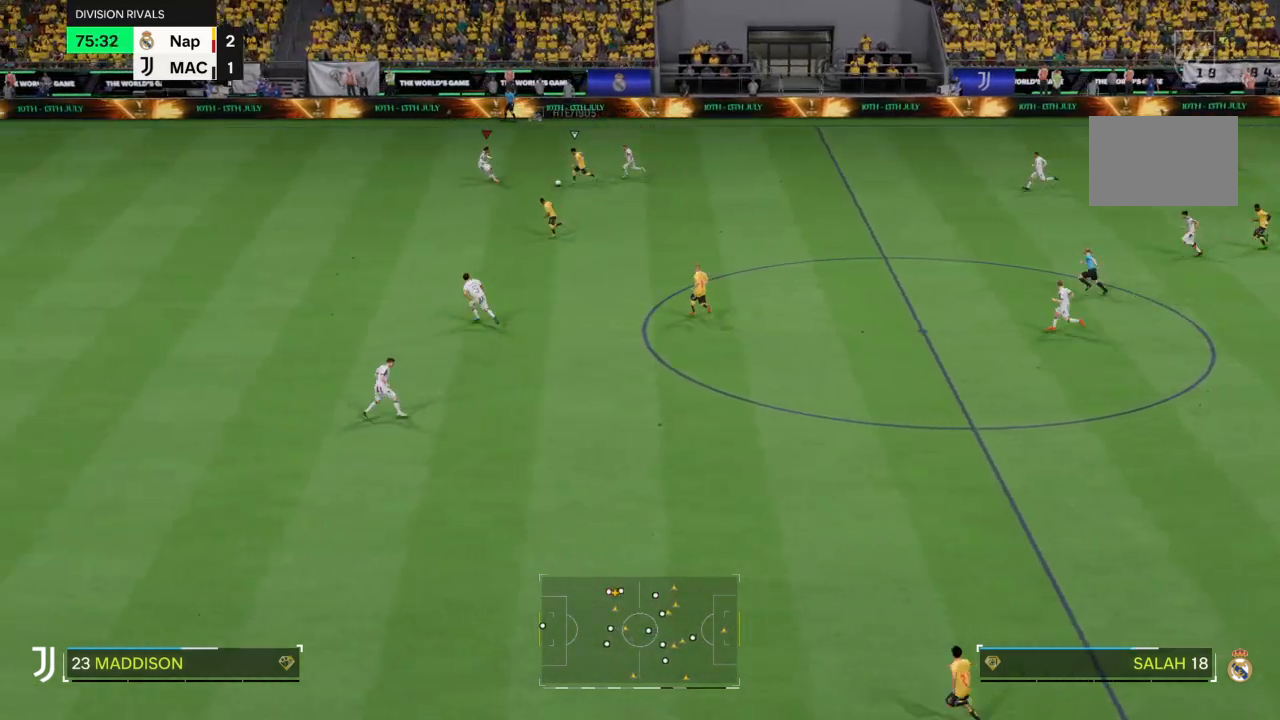
{"buttons": ["R2"], "left_stick": "down", "right_stick": "center", "events": [[34, "left_stick", "down"], [67, "L1", "up"], [100, "CIRCLE", "down"], [234, "CIRCLE", "up"]]}
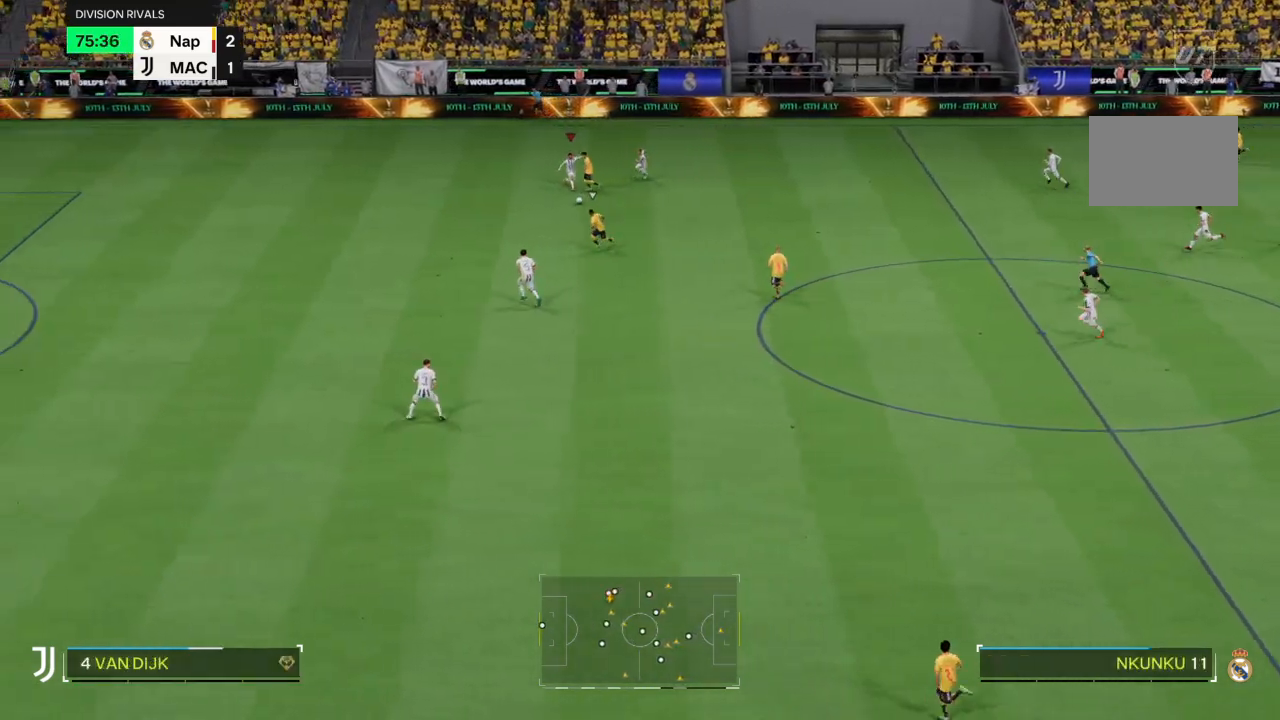
{"buttons": ["R2"], "left_stick": "up-left", "right_stick": "center", "events": [[33, "left_stick", "down-right"], [300, "L1", "down"], [367, "left_stick", "left"], [433, "left_stick", "up-left"], [467, "L1", "up"]]}
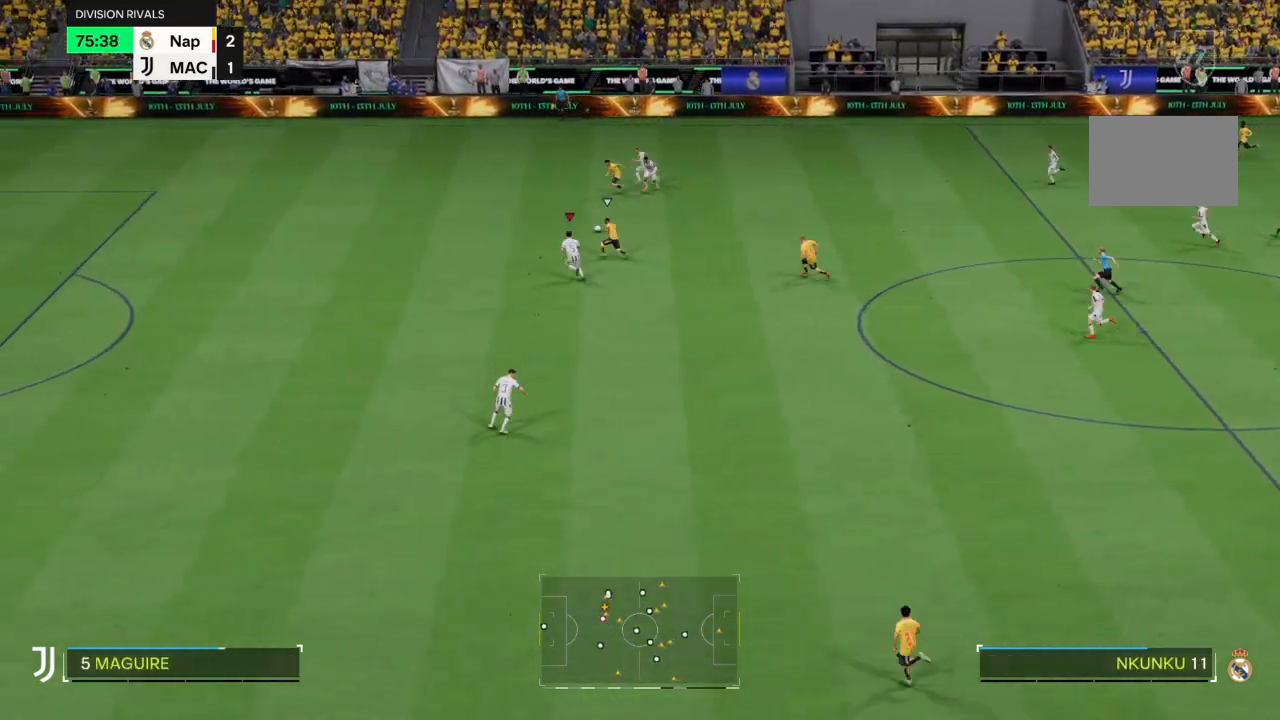
{"buttons": ["R2"], "left_stick": "up-left", "right_stick": "center", "events": []}
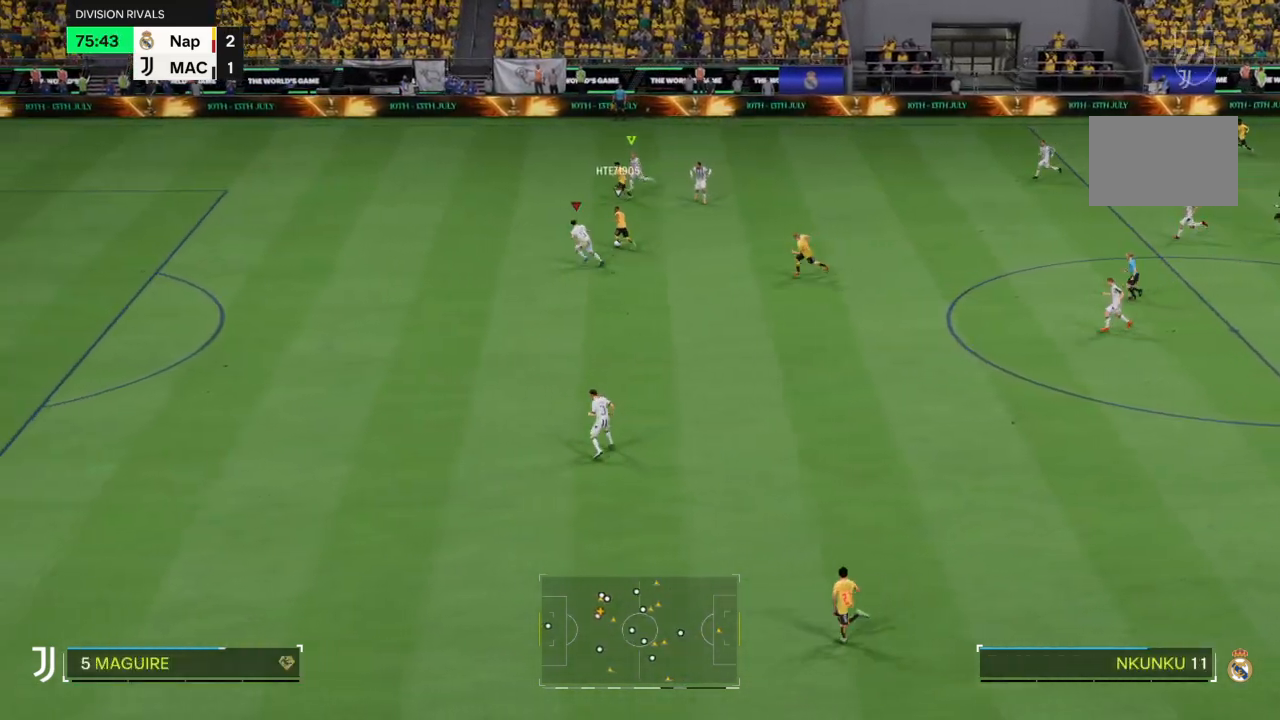
{"buttons": ["R2"], "left_stick": "up-left", "right_stick": "center", "events": []}
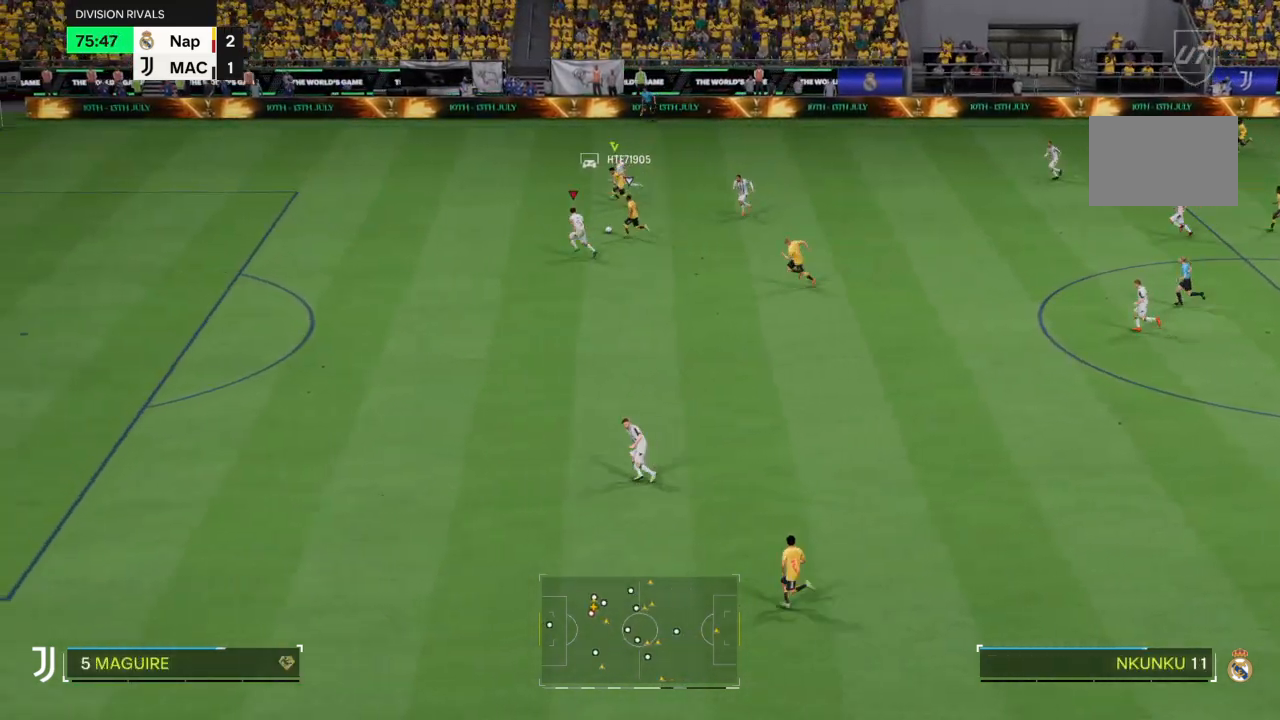
{"buttons": ["CIRCLE", "R2"], "left_stick": "up-left", "right_stick": "center", "events": [[501, "CIRCLE", "down"]]}
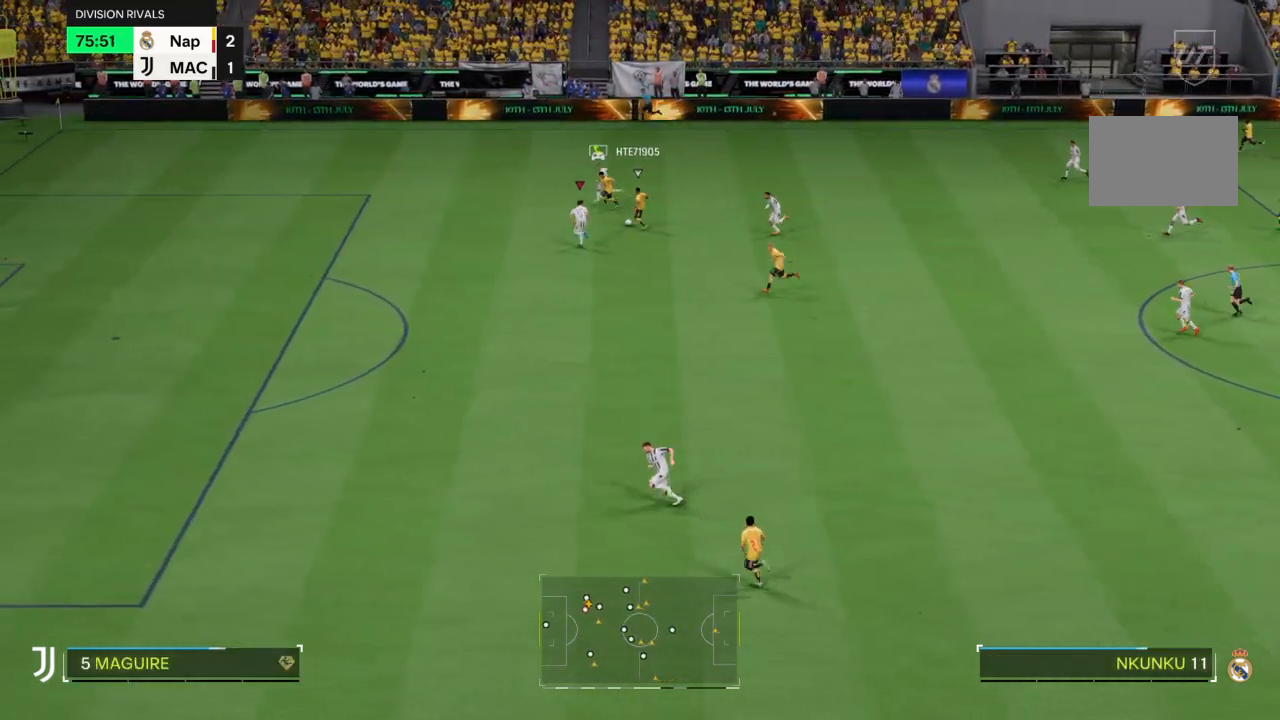
{"buttons": ["R2"], "left_stick": "up", "right_stick": "center", "events": [[133, "CIRCLE", "up"], [133, "left_stick", "up"]]}
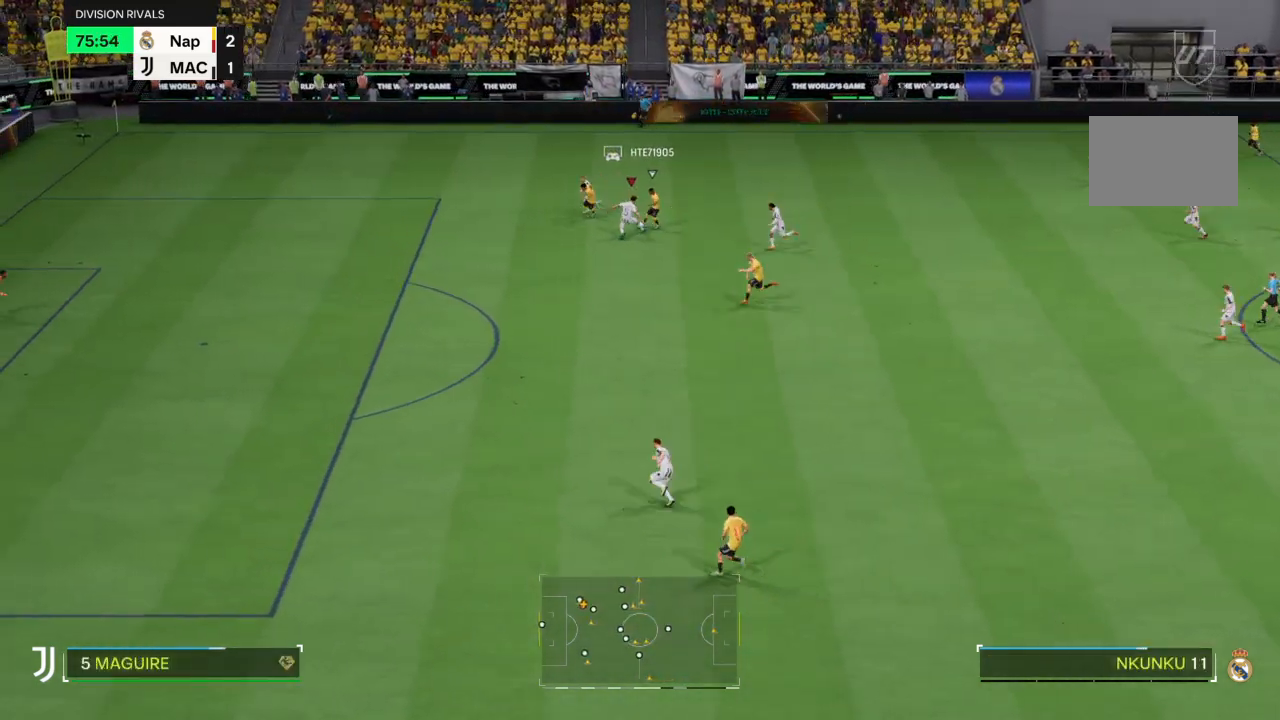
{"buttons": [], "left_stick": "up-right", "right_stick": "center", "events": [[200, "left_stick", "up-right"], [334, "R2", "up"]]}
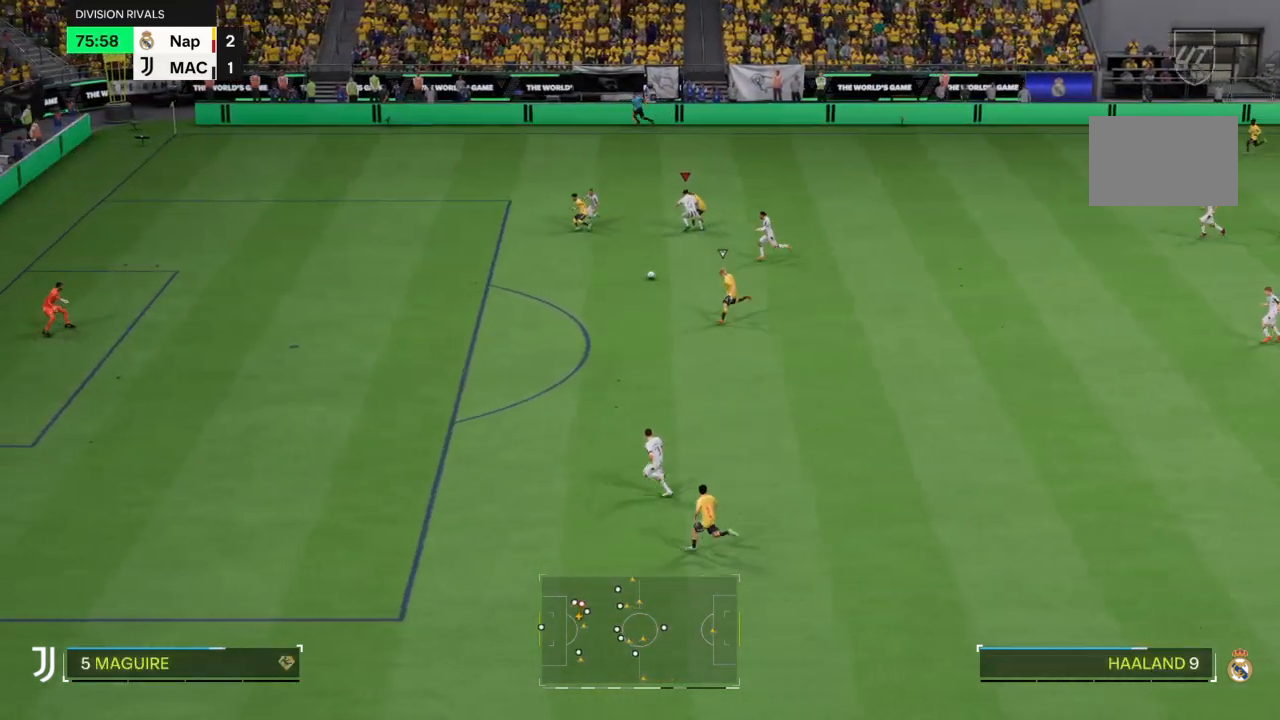
{"buttons": ["R2"], "left_stick": "up-left", "right_stick": "center", "events": [[100, "L1", "down"], [100, "left_stick", "down-right"], [200, "left_stick", "down-left"], [233, "L1", "up"], [300, "R2", "down"], [300, "left_stick", "up-left"]]}
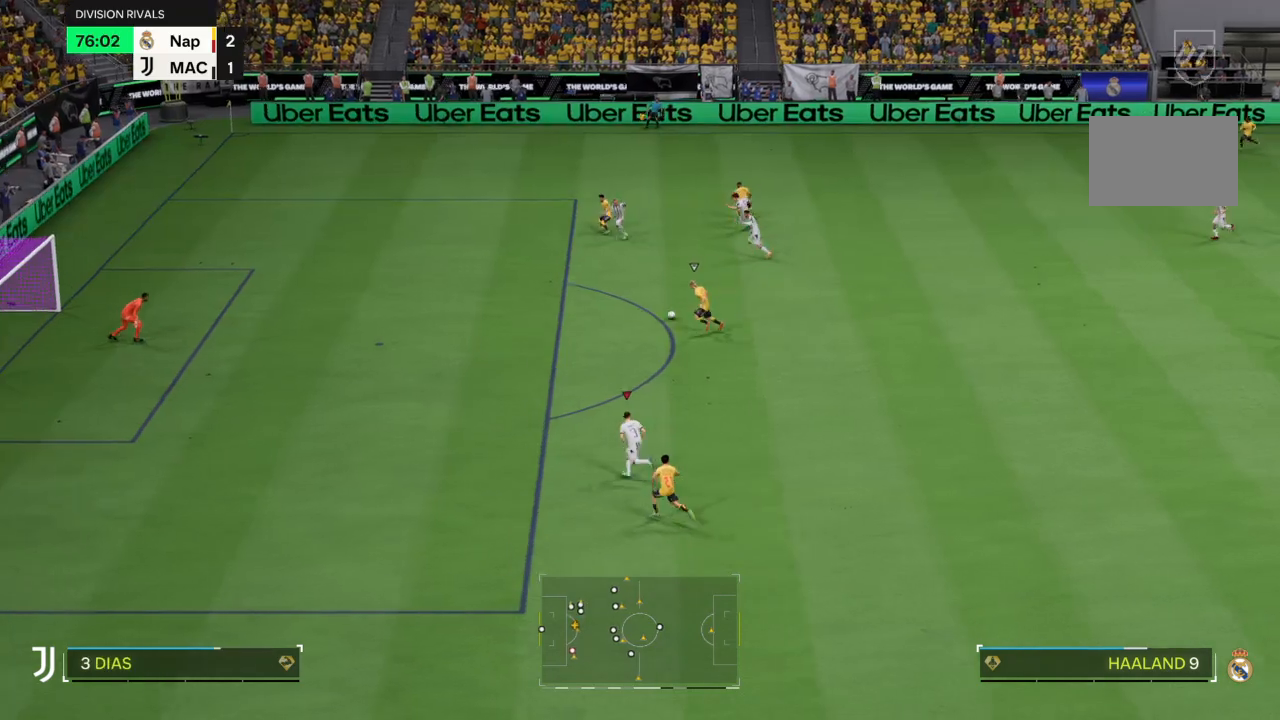
{"buttons": ["TRIANGLE", "R2"], "left_stick": "up-left", "right_stick": "center", "events": [[501, "TRIANGLE", "down"]]}
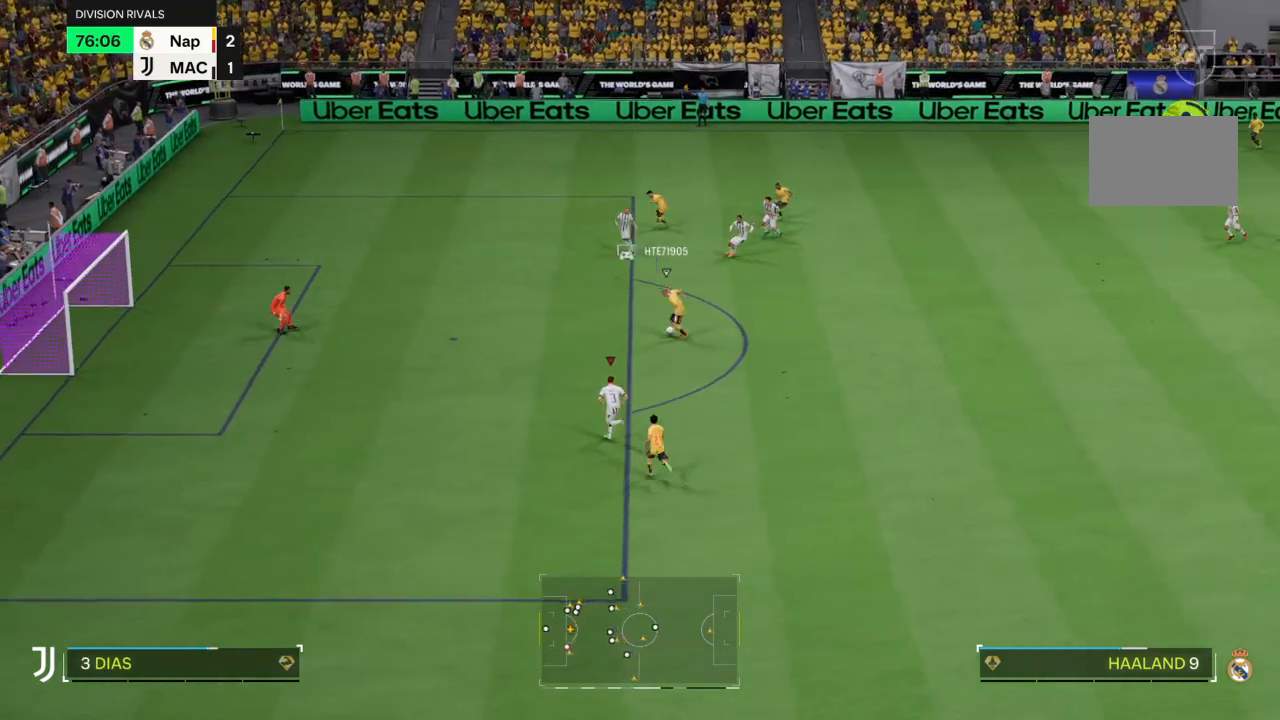
{"buttons": ["TRIANGLE", "R2"], "left_stick": "left", "right_stick": "center", "events": [[267, "left_stick", "left"]]}
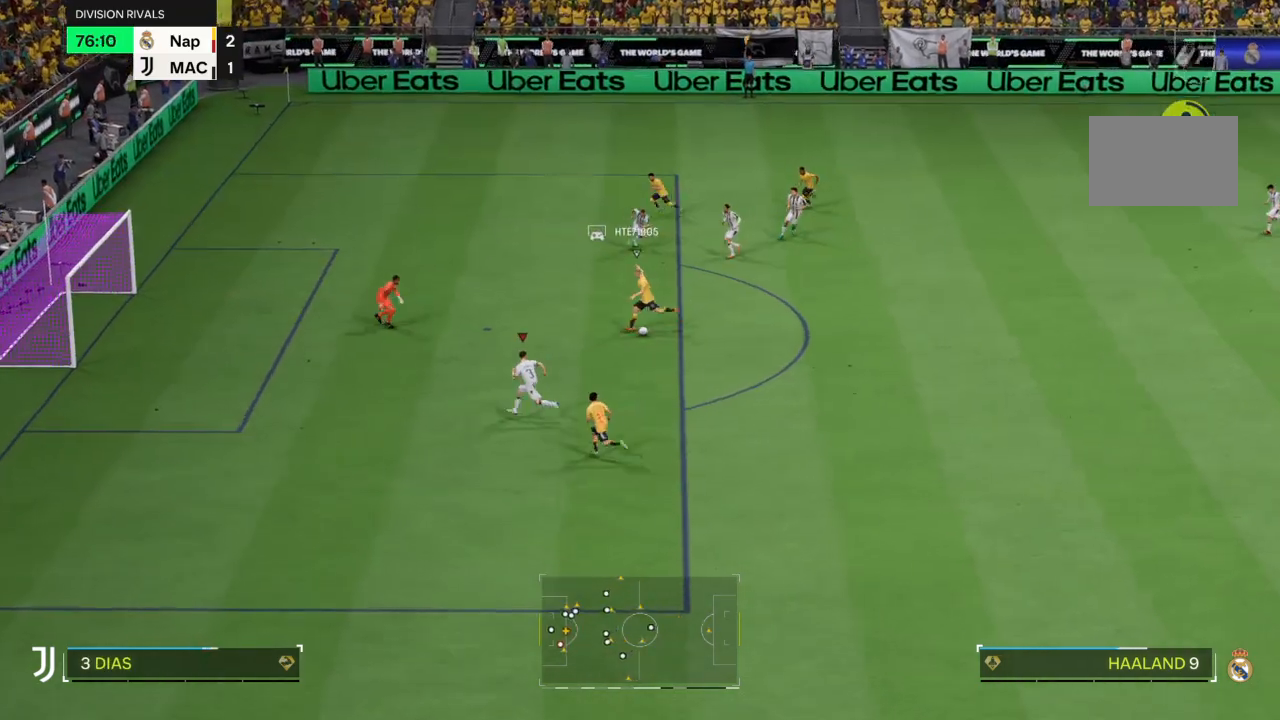
{"buttons": ["TRIANGLE", "R2"], "left_stick": "left", "right_stick": "center", "events": []}
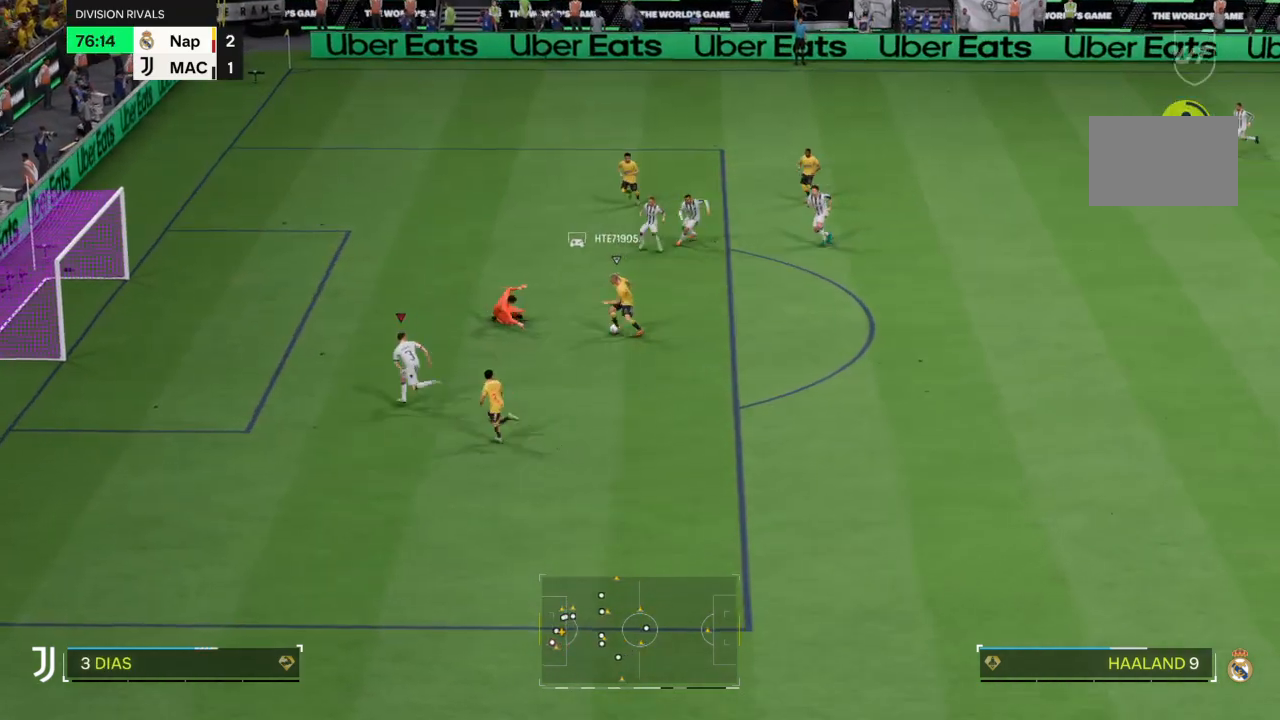
{"buttons": ["TRIANGLE", "R2"], "left_stick": "up-left", "right_stick": "center", "events": [[433, "left_stick", "up-left"]]}
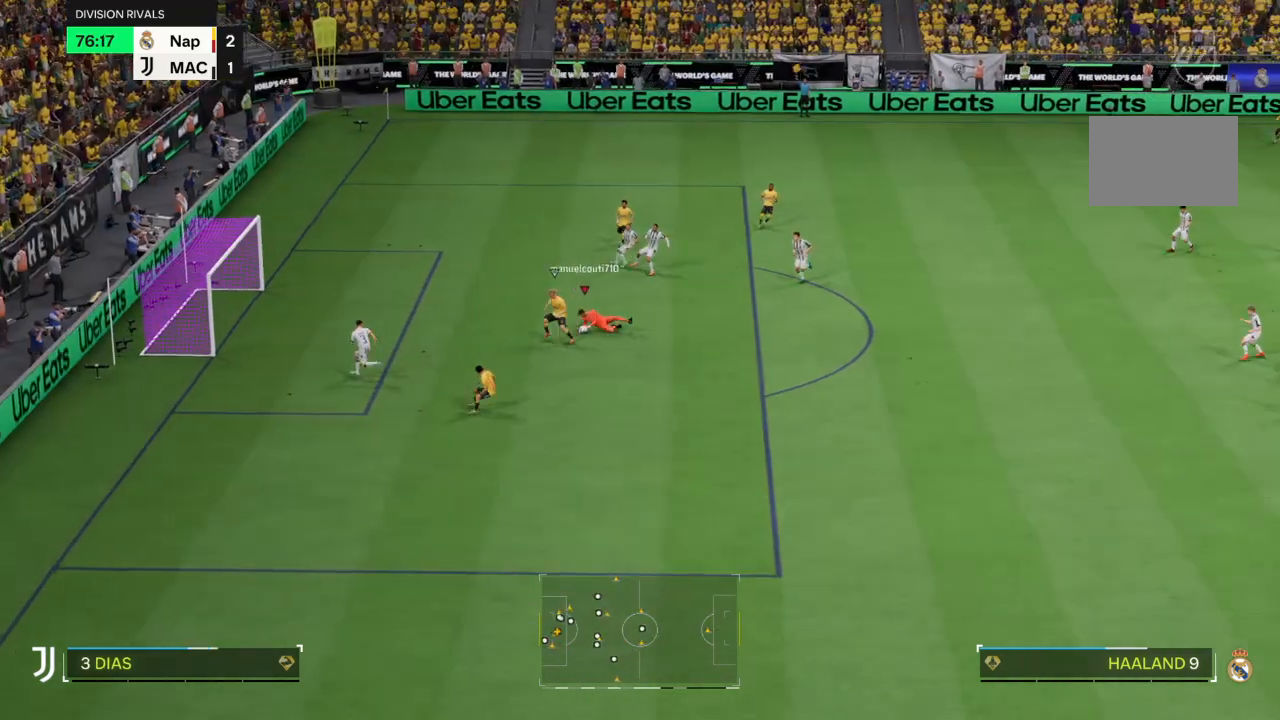
{"buttons": ["R2"], "left_stick": "up-right", "right_stick": "center", "events": [[434, "TRIANGLE", "up"], [467, "left_stick", "up-right"]]}
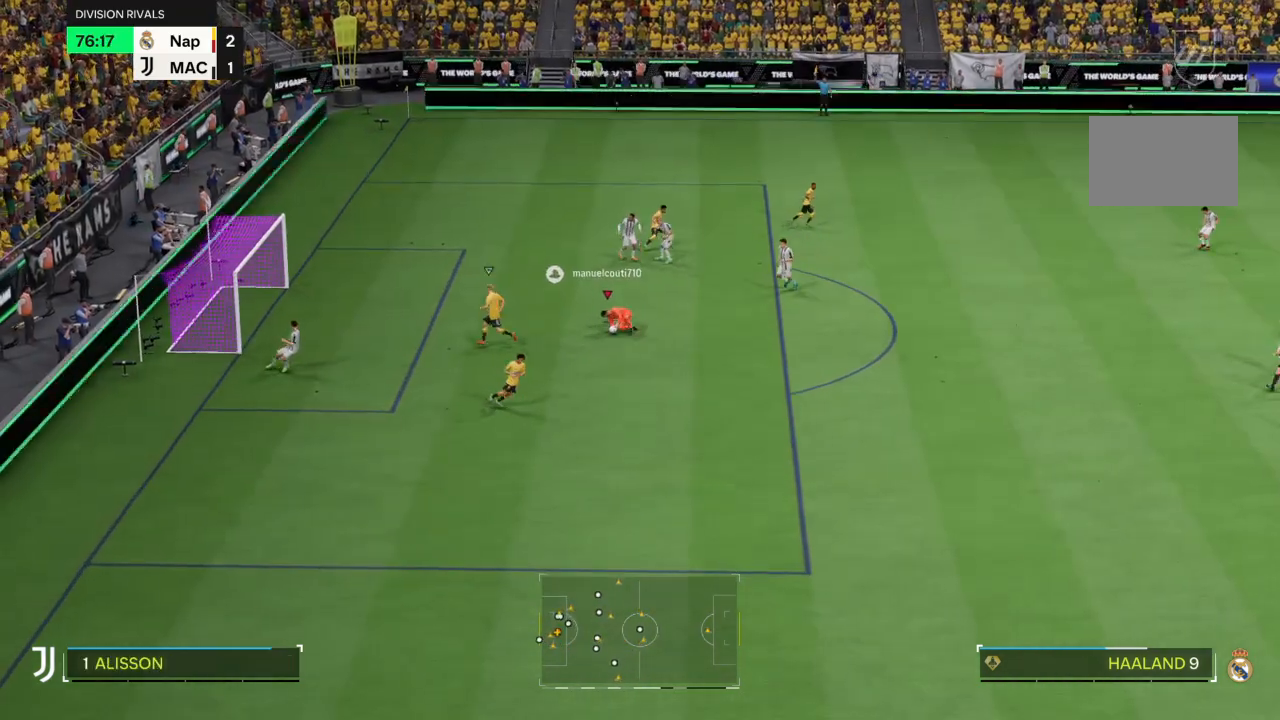
{"buttons": ["CROSS"], "left_stick": "down-right", "right_stick": "center", "events": [[33, "R2", "up"], [100, "left_stick", "right"], [267, "left_stick", "down-right"], [333, "CROSS", "down"]]}
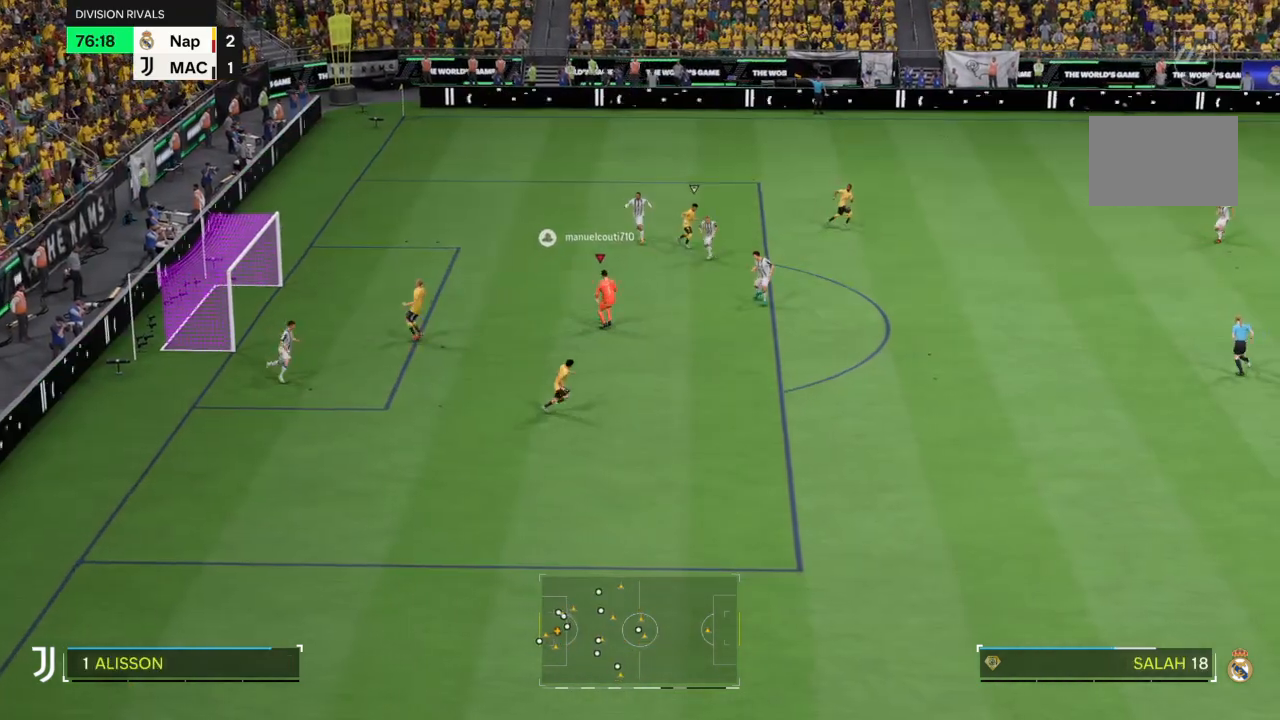
{"buttons": [], "left_stick": "down-right", "right_stick": "center", "events": [[34, "CROSS", "up"]]}
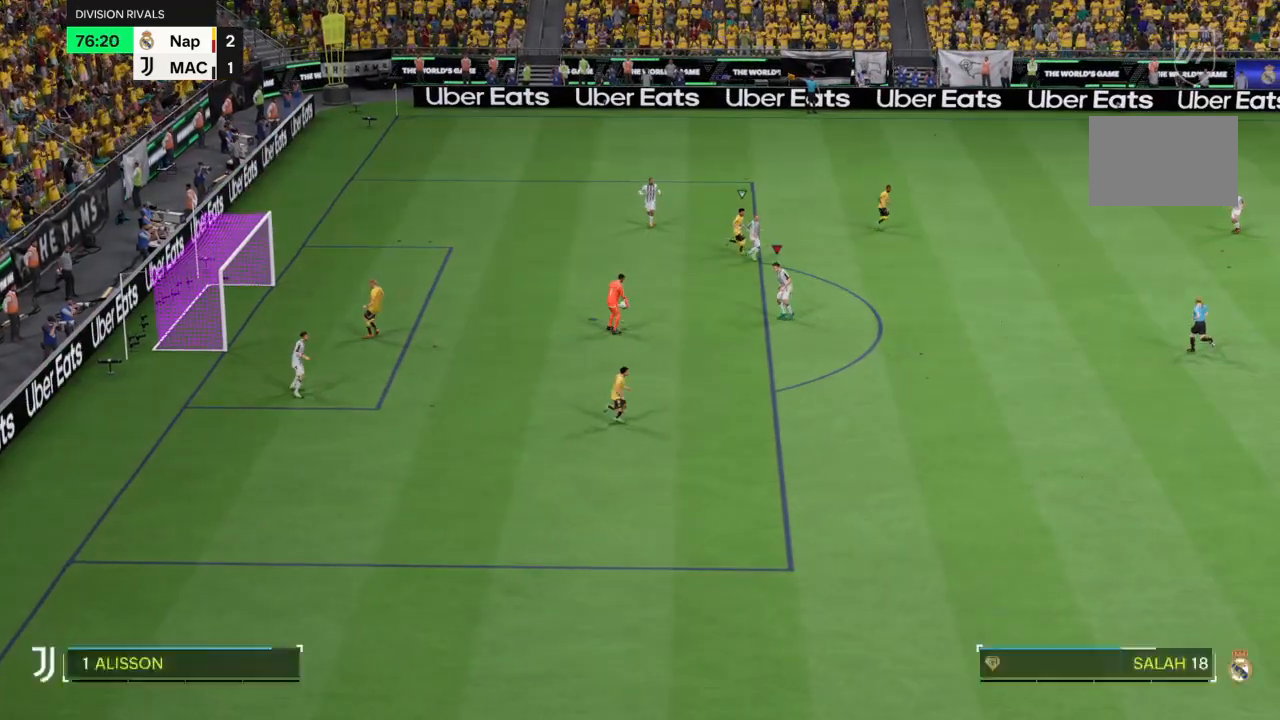
{"buttons": [], "left_stick": "center", "right_stick": "center", "events": [[367, "left_stick", "center"]]}
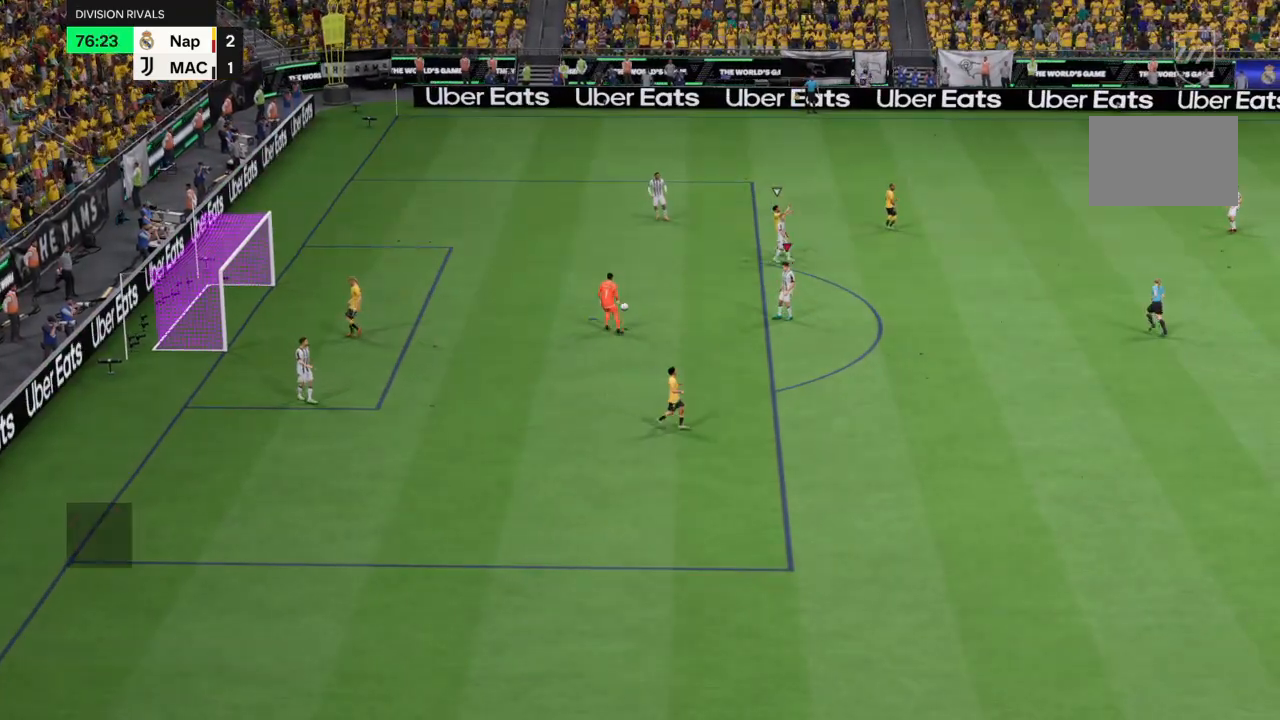
{"buttons": [], "left_stick": "center", "right_stick": "center", "events": [[67, "CROSS", "down"], [234, "CROSS", "up"]]}
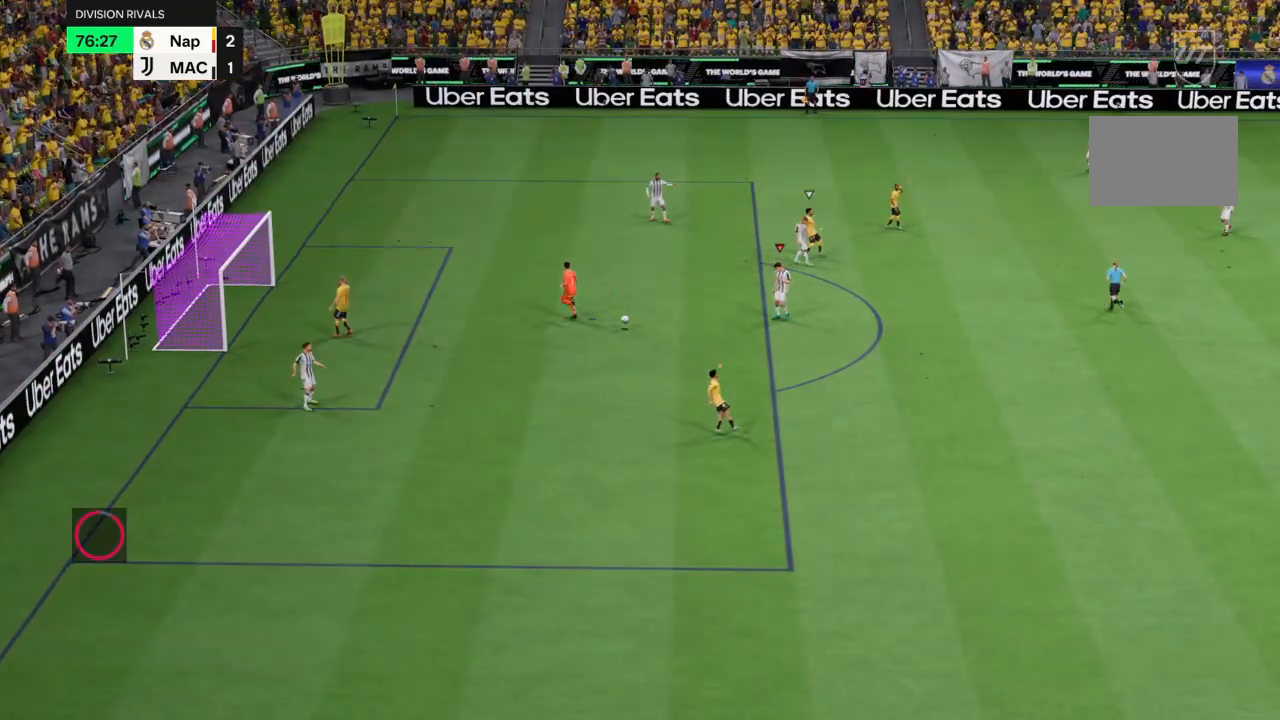
{"buttons": ["R2"], "left_stick": "center", "right_stick": "center", "events": [[167, "R2", "down"]]}
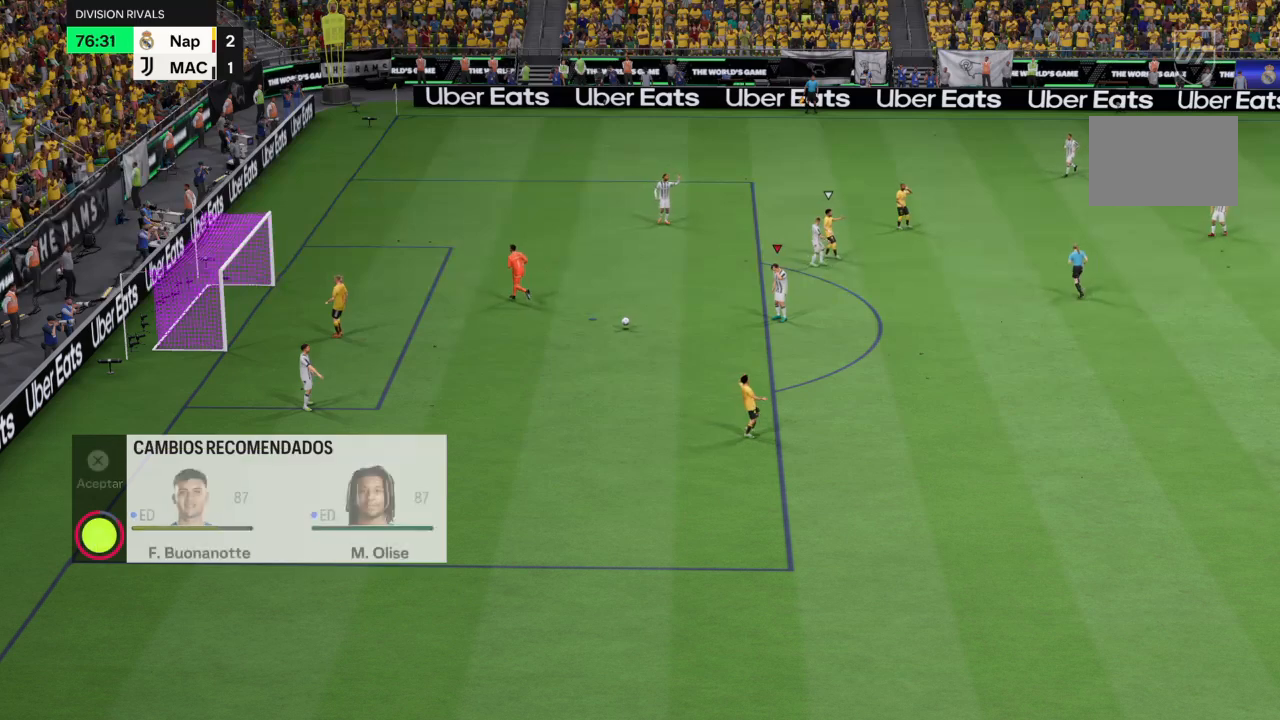
{"buttons": ["R2"], "left_stick": "center", "right_stick": "center", "events": []}
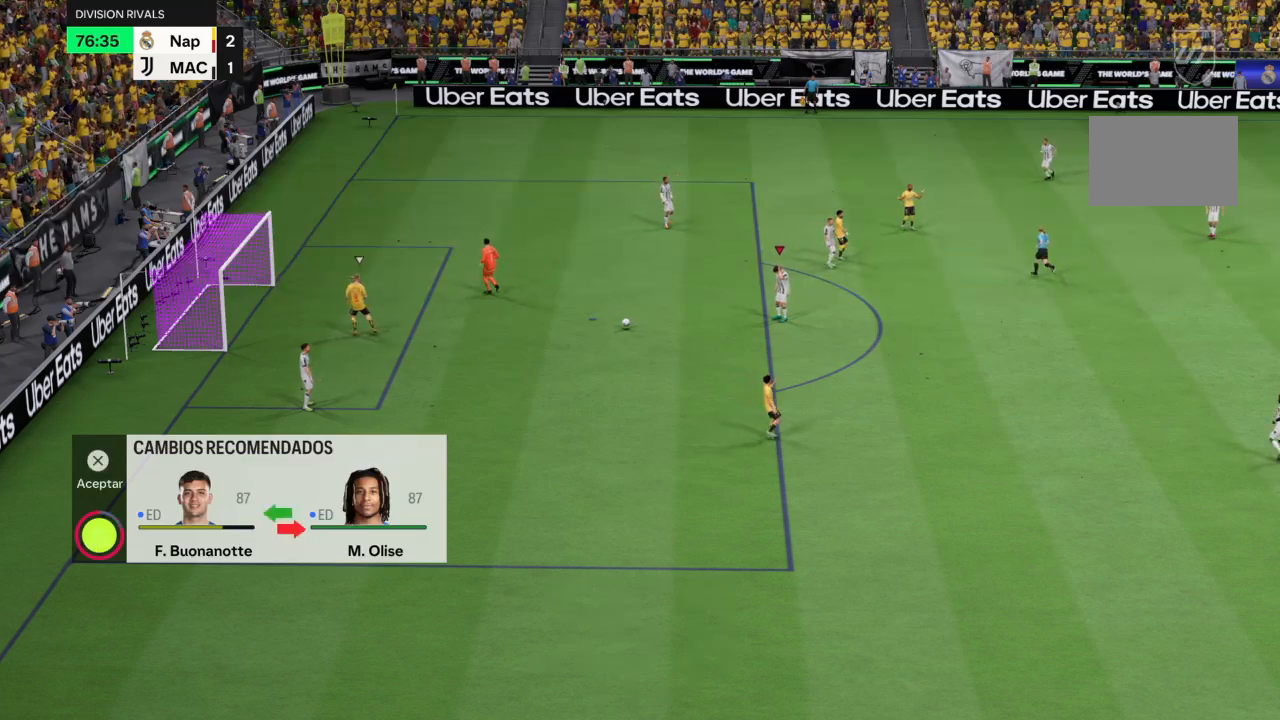
{"buttons": [], "left_stick": "center", "right_stick": "center", "events": [[233, "R2", "up"]]}
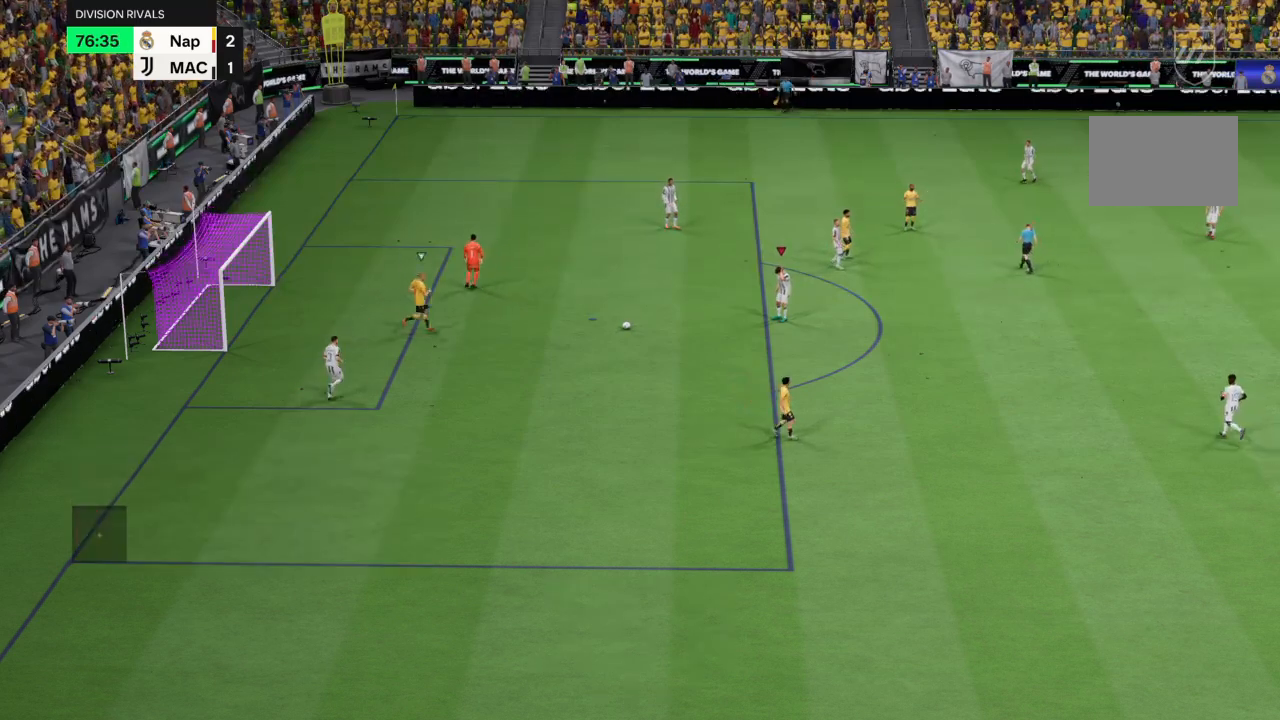
{"buttons": [], "left_stick": "center", "right_stick": "center", "events": [[234, "CROSS", "down"], [301, "left_stick", "up-right"], [367, "CROSS", "up"], [467, "left_stick", "center"]]}
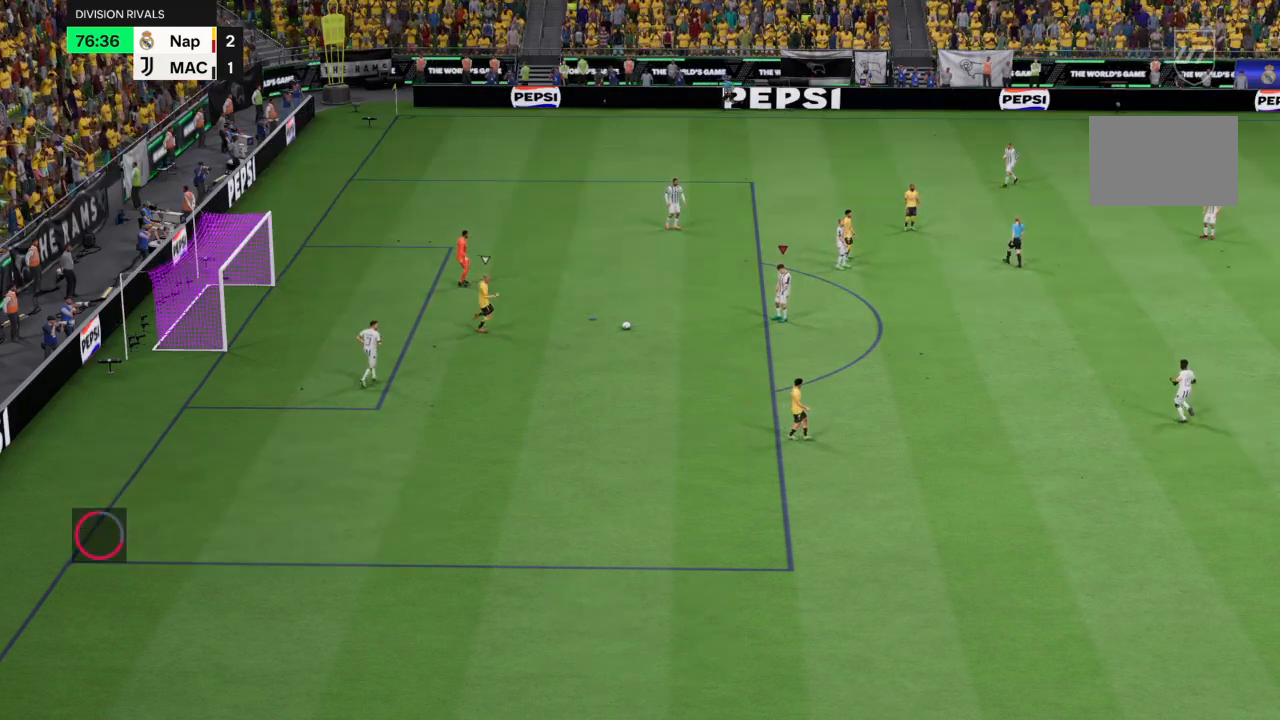
{"buttons": [], "left_stick": "up-right", "right_stick": "center", "events": [[233, "CROSS", "down"], [300, "left_stick", "up-right"], [400, "CROSS", "up"]]}
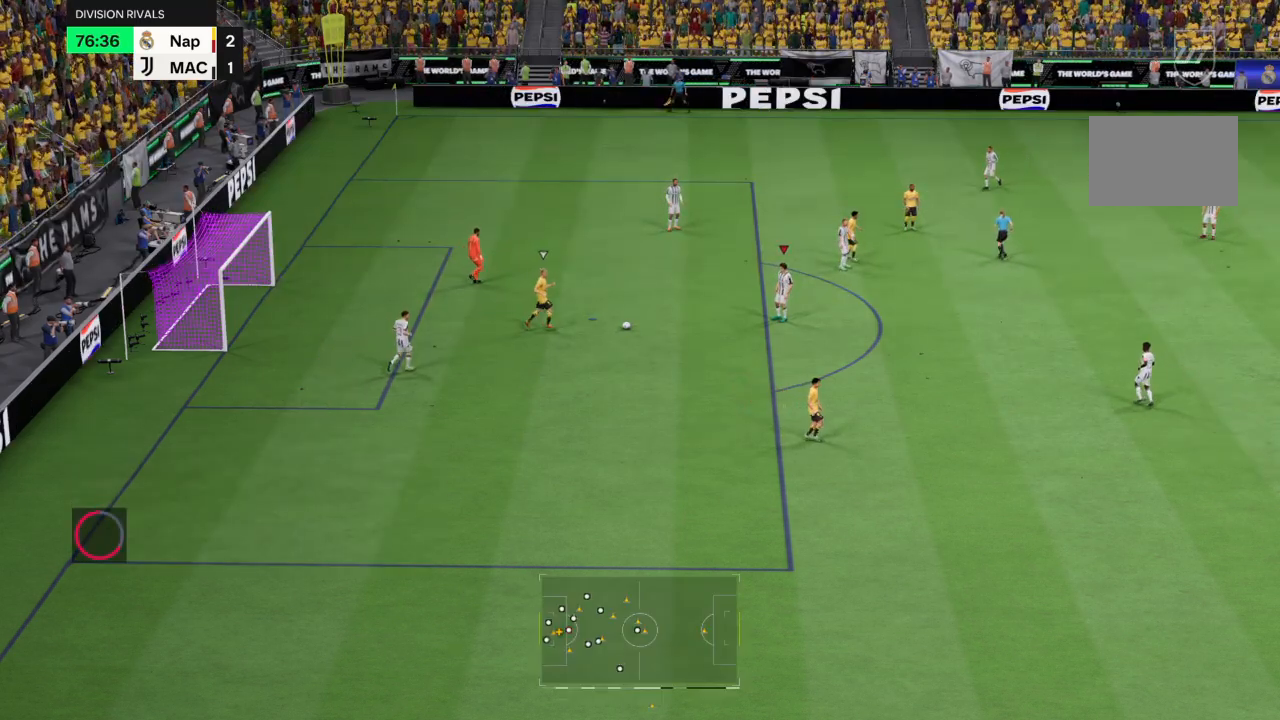
{"buttons": [], "left_stick": "right", "right_stick": "center", "events": [[34, "left_stick", "center"], [367, "left_stick", "right"]]}